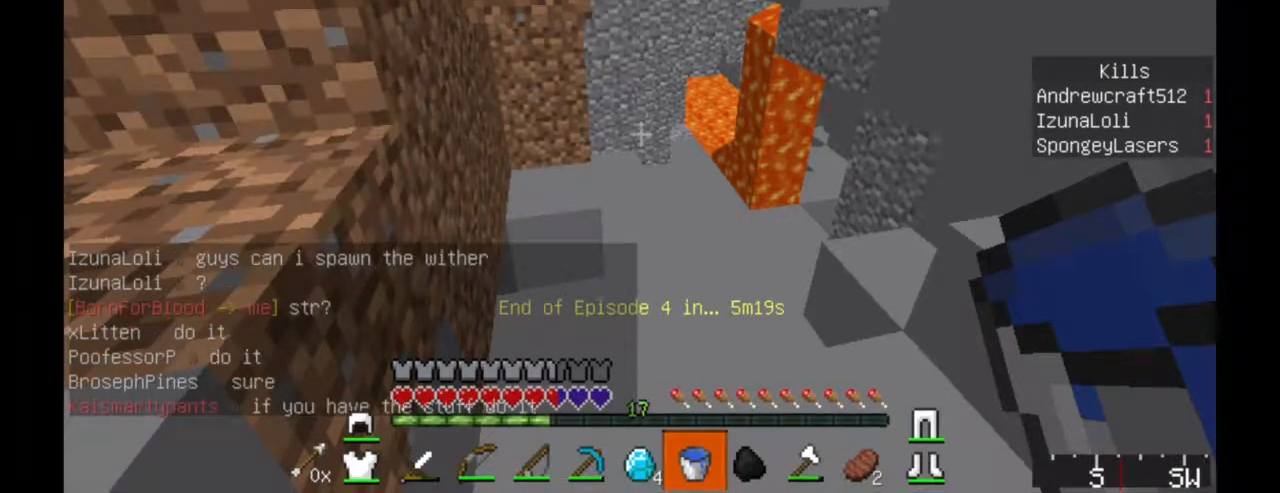
Gameplay with keyboard and mouse; each line is a JSON object with the keys and mouse buttons held at the frame after it. "events" lists presses ("down") and releases ("up") of "a", "d", "s", "w", "mouse_left" and "mouse_right" between this image and that frame as [ms after this image, input, new state], when the widget could be followed in between. "mouse_left", "mouse_right" = the "left", "right" buttons of the "mouse" list. No other keys are recorded. Fast repeated clicks can show as one long hold. Mouse movement is not recorded.
{"keys": ["d", "w"], "mouse": [], "events": [[50, "d", "down"], [234, "w", "down"]]}
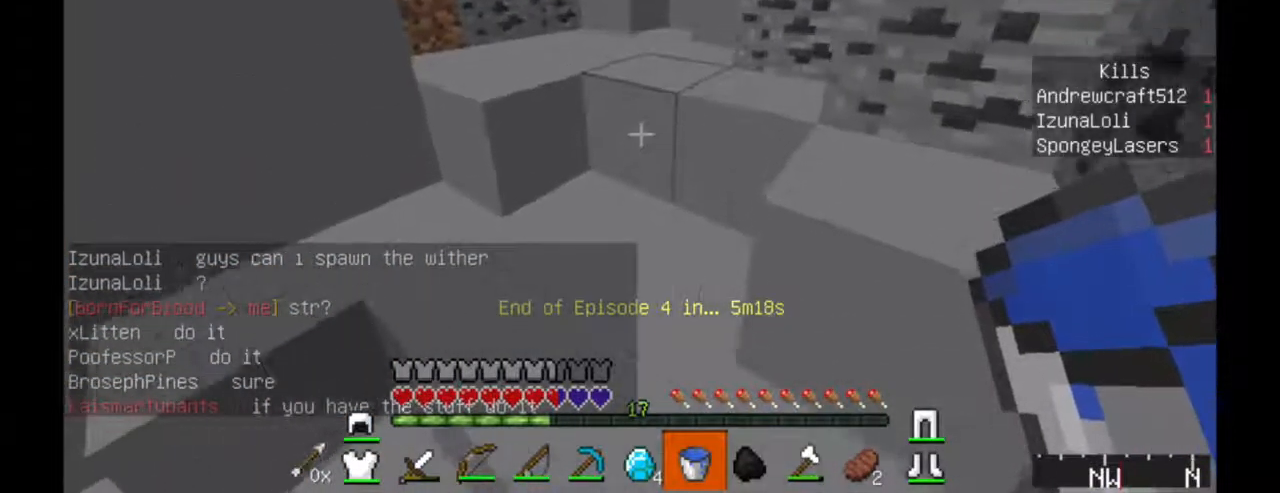
{"keys": ["w"], "mouse": [], "events": [[84, "d", "up"]]}
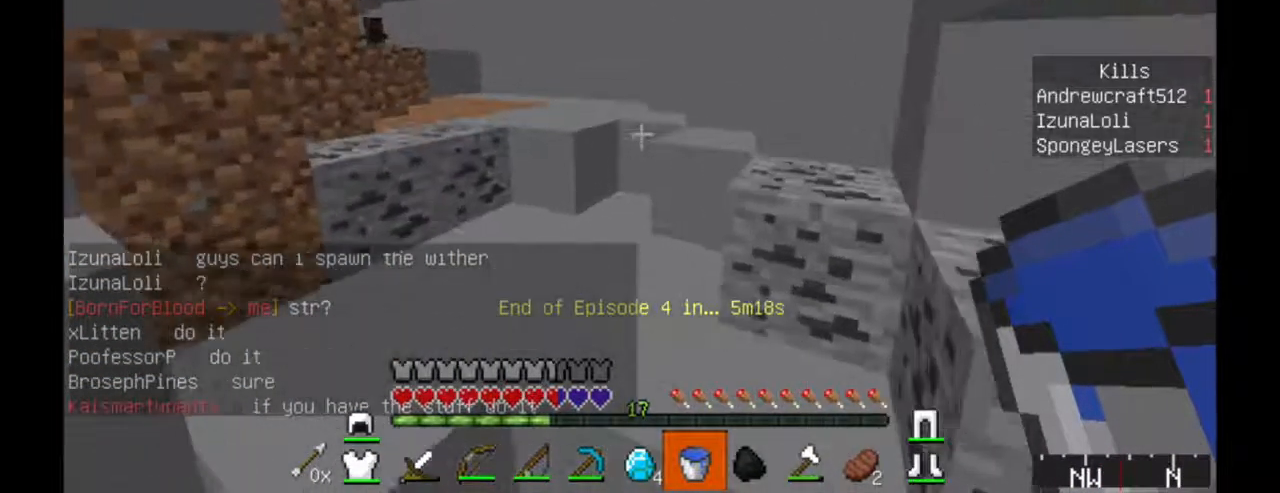
{"keys": ["w"], "mouse": [], "events": []}
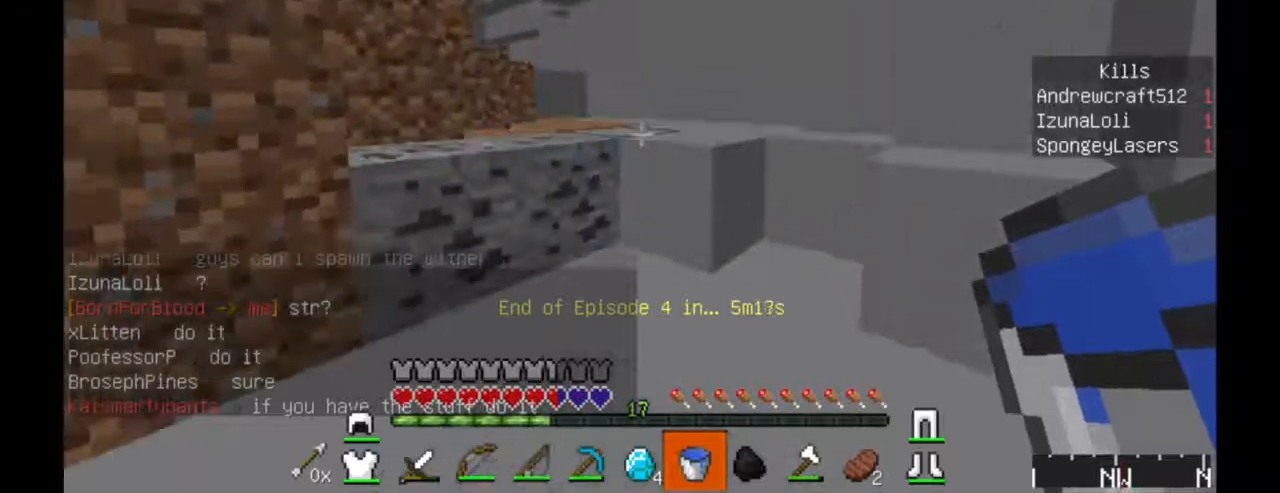
{"keys": ["w"], "mouse": [], "events": []}
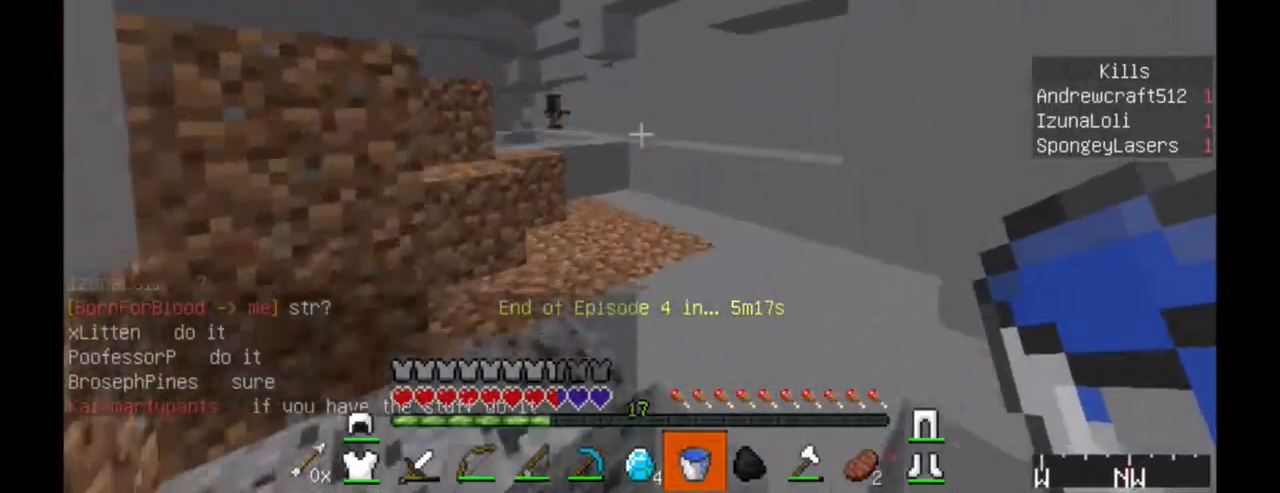
{"keys": ["w"], "mouse": [], "events": []}
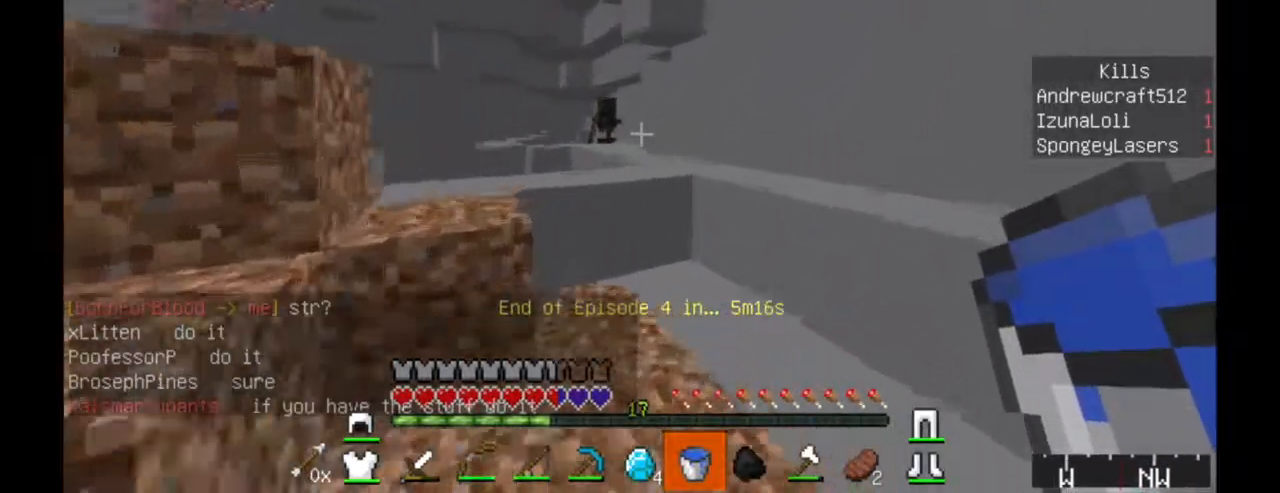
{"keys": ["w"], "mouse": [], "events": []}
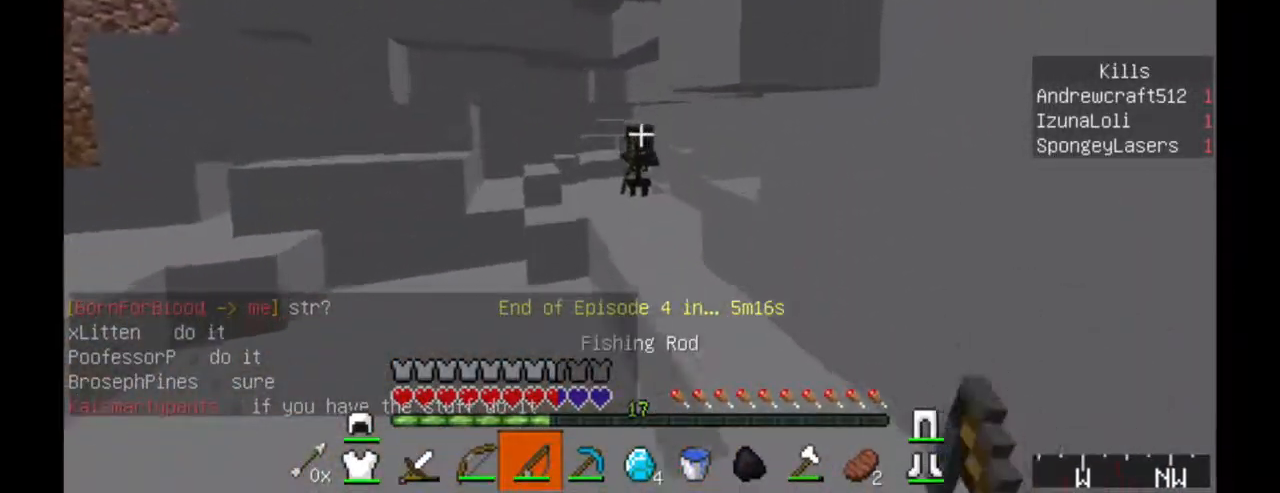
{"keys": ["w"], "mouse": [], "events": [[117, "mouse_right", "down"], [200, "mouse_right", "up"], [384, "mouse_left", "down"], [450, "mouse_left", "up"]]}
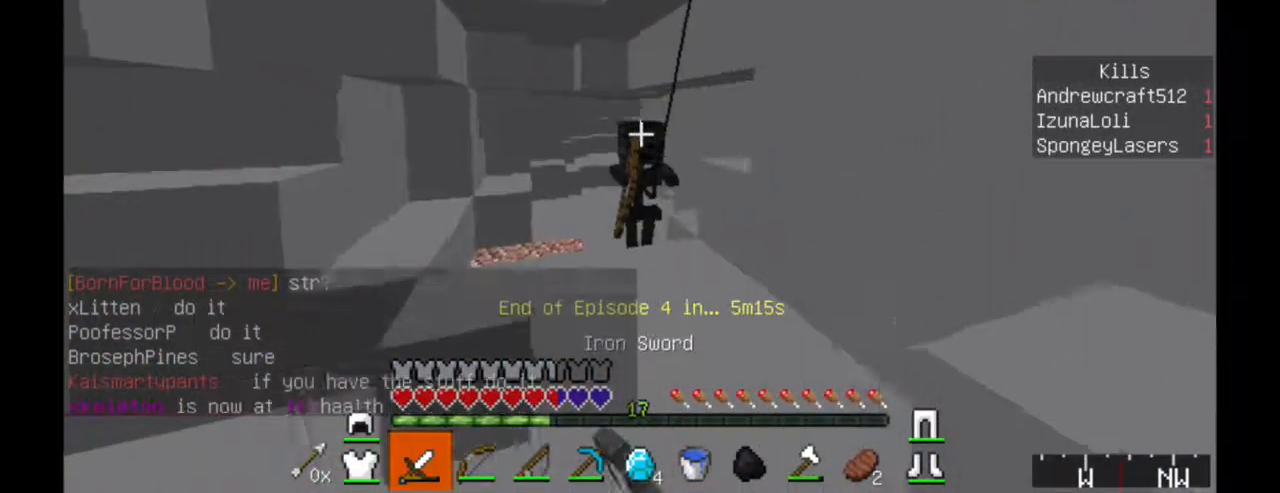
{"keys": ["w"], "mouse": ["left"], "events": [[67, "mouse_left", "down"], [117, "mouse_left", "up"], [167, "mouse_left", "down"], [250, "mouse_left", "up"], [317, "mouse_left", "down"], [367, "mouse_left", "up"], [467, "mouse_left", "down"]]}
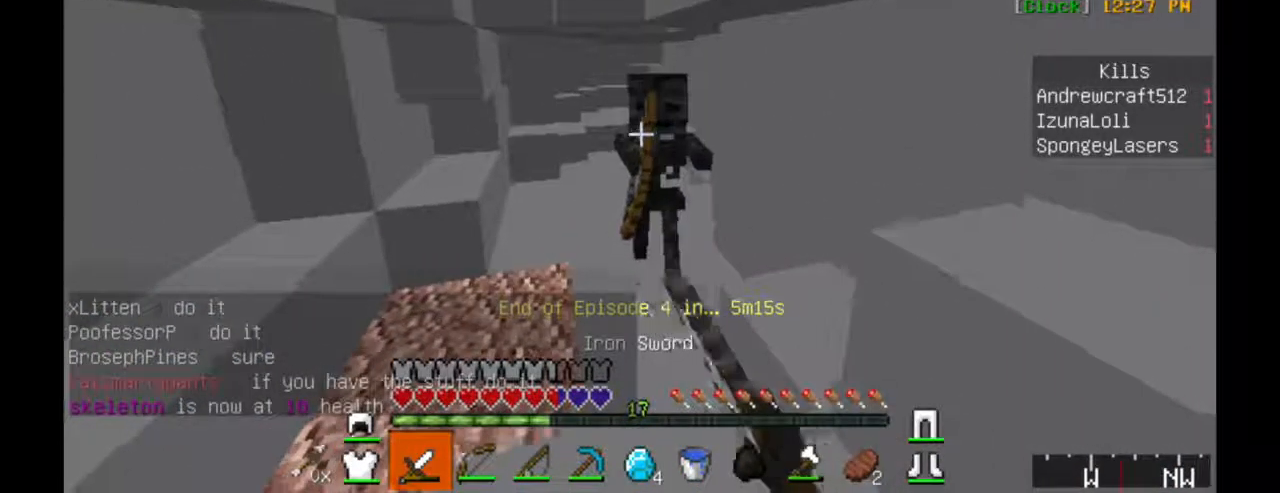
{"keys": ["w"], "mouse": [], "events": [[17, "mouse_left", "up"], [67, "mouse_left", "down"], [167, "mouse_left", "up"], [217, "mouse_left", "down"], [267, "mouse_left", "up"], [317, "mouse_left", "down"], [367, "mouse_left", "up"], [417, "mouse_left", "down"], [467, "mouse_left", "up"]]}
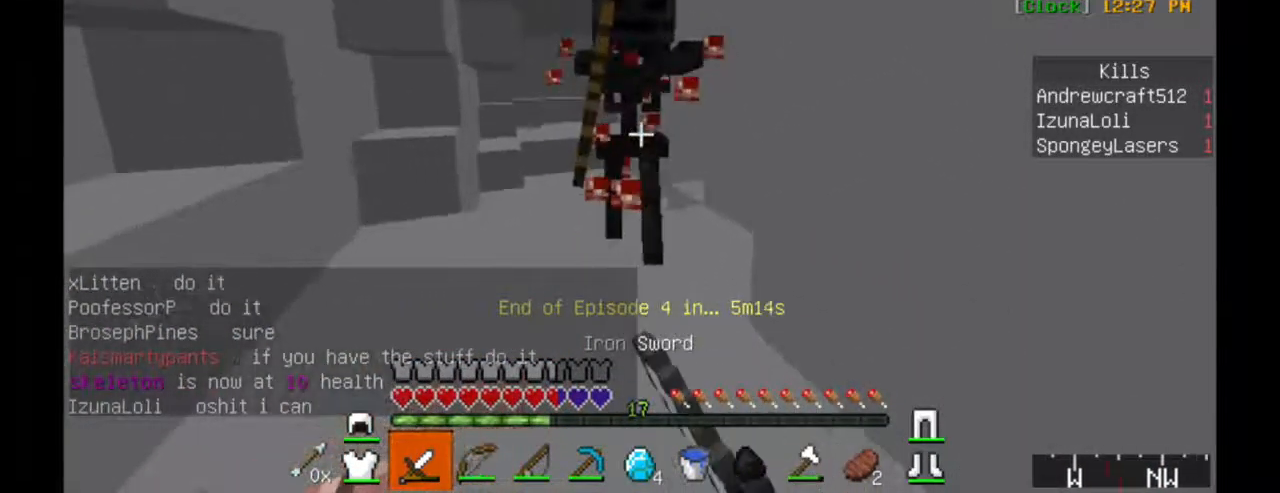
{"keys": ["a", "w"], "mouse": [], "events": [[17, "mouse_left", "down"], [17, "w", "up"], [184, "a", "down"], [184, "w", "down"], [267, "mouse_left", "up"], [317, "mouse_left", "down"], [467, "mouse_left", "up"]]}
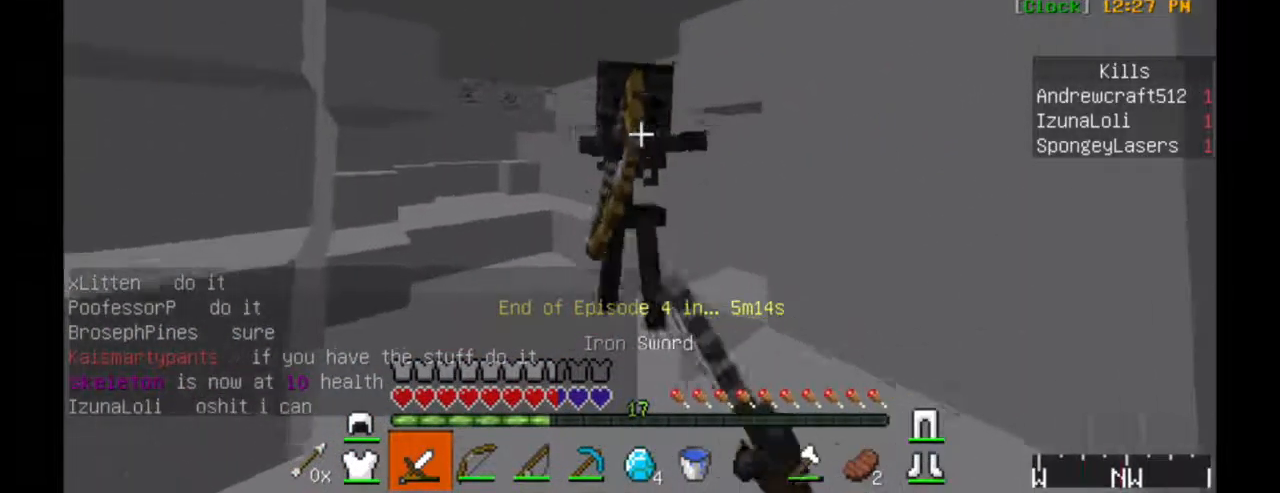
{"keys": ["w"], "mouse": [], "events": [[17, "mouse_left", "down"], [67, "mouse_left", "up"], [117, "mouse_left", "down"], [167, "mouse_left", "up"], [217, "mouse_left", "down"], [317, "mouse_left", "up"], [367, "mouse_left", "down"], [434, "mouse_left", "up"], [467, "a", "up"]]}
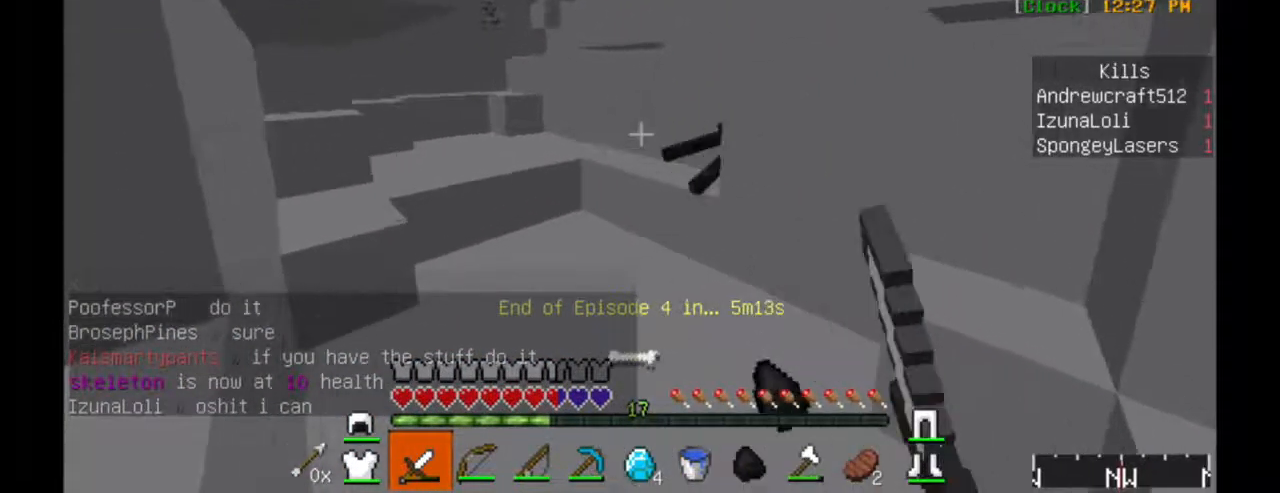
{"keys": ["a", "w"], "mouse": [], "events": [[467, "a", "down"]]}
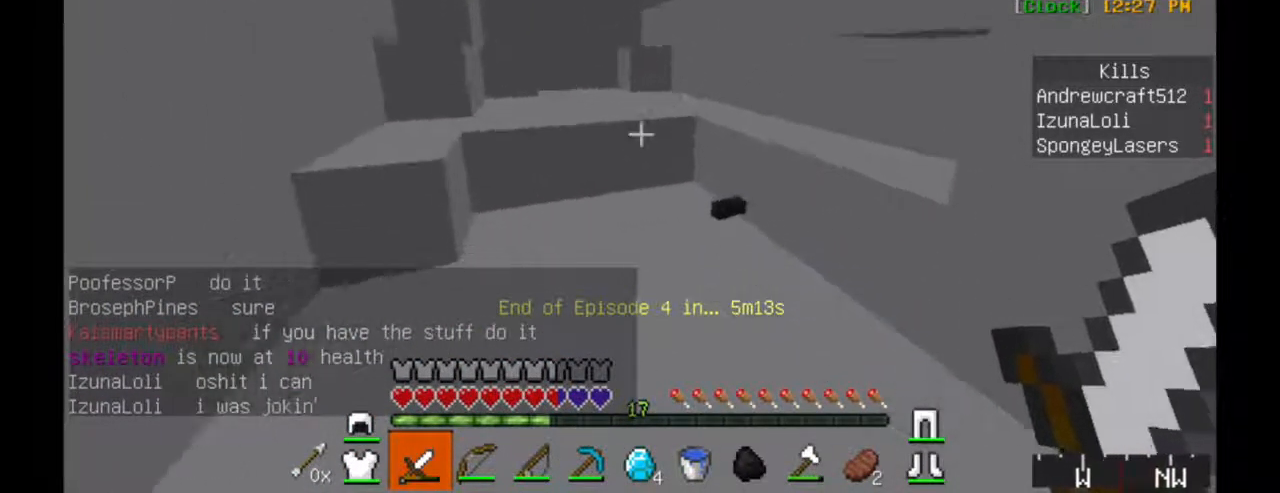
{"keys": ["w"], "mouse": [], "events": [[117, "a", "up"]]}
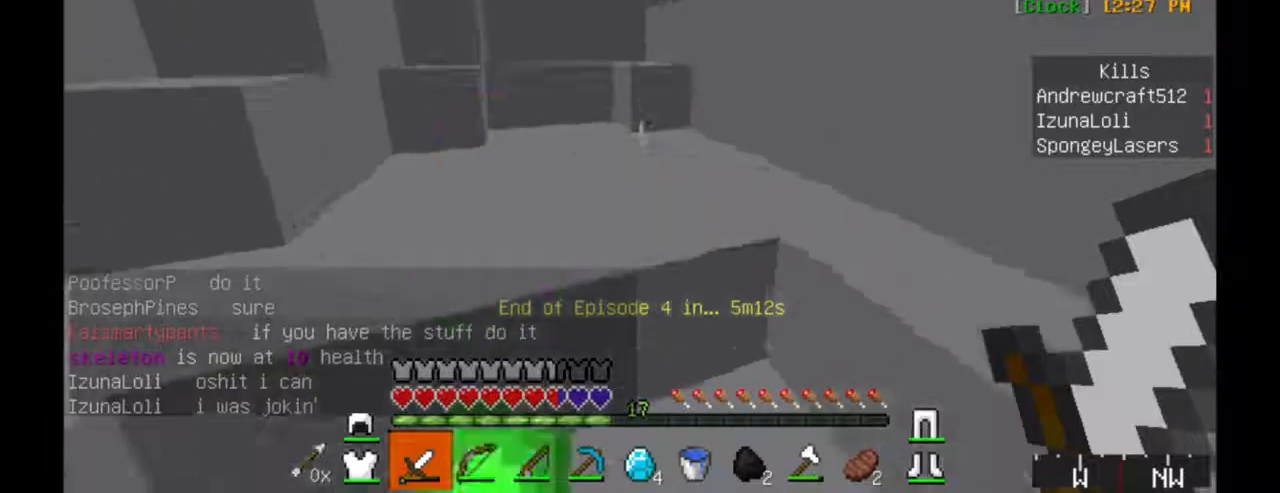
{"keys": ["a", "w"], "mouse": [], "events": [[383, "a", "down"]]}
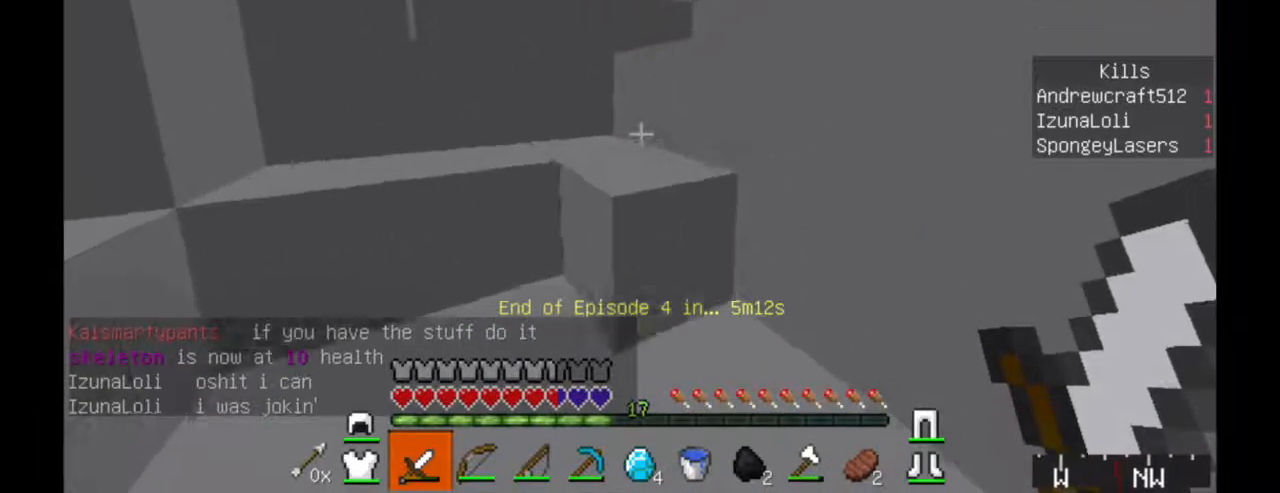
{"keys": ["w"], "mouse": [], "events": [[283, "a", "up"]]}
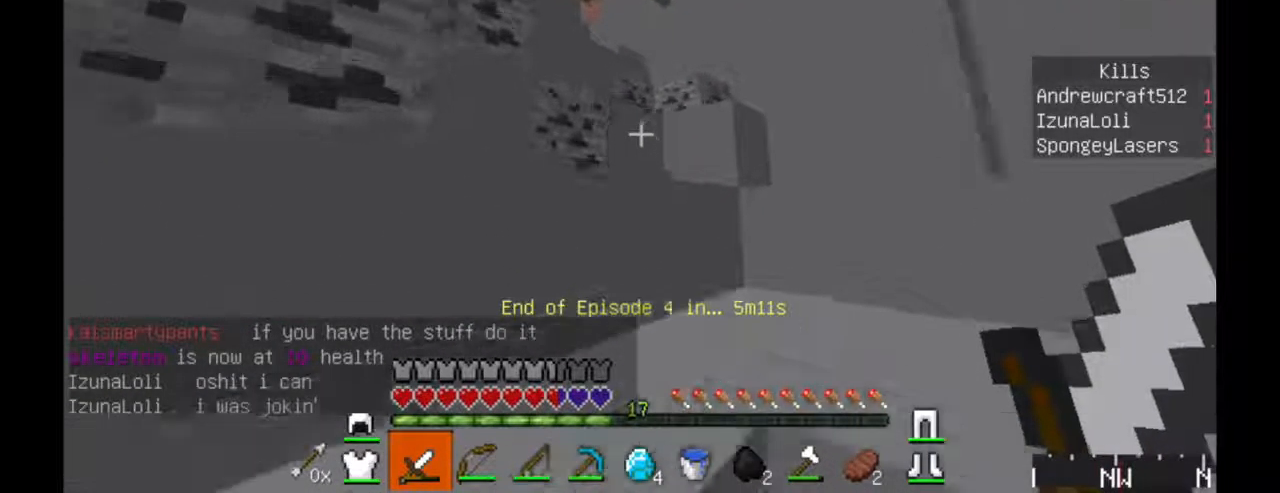
{"keys": [], "mouse": [], "events": [[483, "w", "up"]]}